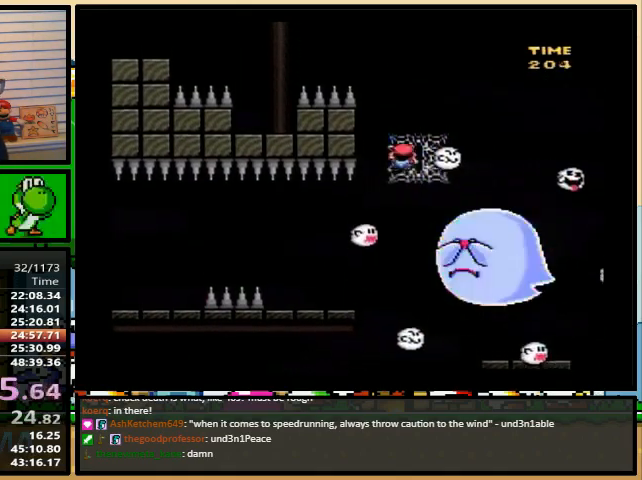
Gameplay with a controller (Nintendo layout); each line is a JSON object with the inputs held at the frame after it. "events" lists button and stick changes between this image and that frame as [ms after this image, input, new state], when the widget could be followed in between. Not read: L1 L3 R1 R3.
{"buttons": ["Y", "DPAD_RIGHT"], "events": [[367, "B", "up"], [500, "DPAD_LEFT", "up"], [500, "DPAD_RIGHT", "down"], [500, "DPAD_UP", "up"]]}
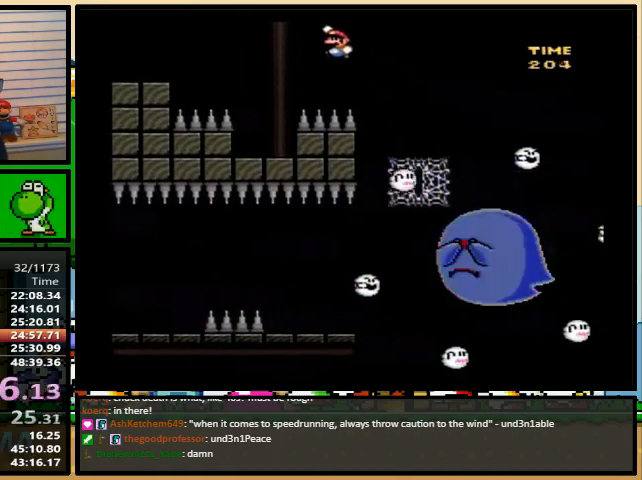
{"buttons": ["B", "Y", "DPAD_LEFT"], "events": [[200, "DPAD_RIGHT", "up"], [233, "B", "down"], [233, "DPAD_LEFT", "down"]]}
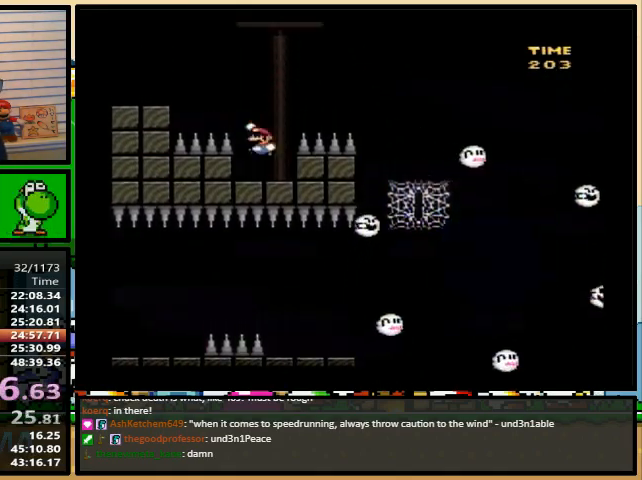
{"buttons": ["Y"], "events": [[100, "B", "up"], [300, "DPAD_LEFT", "up"], [300, "DPAD_RIGHT", "down"], [300, "DPAD_UP", "down"], [333, "DPAD_UP", "up"], [400, "DPAD_RIGHT", "up"]]}
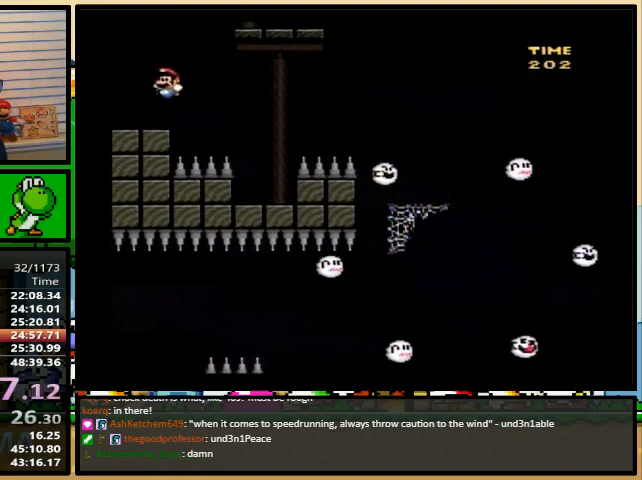
{"buttons": ["Y", "DPAD_RIGHT"], "events": [[100, "DPAD_RIGHT", "down"], [233, "B", "down"], [467, "B", "up"]]}
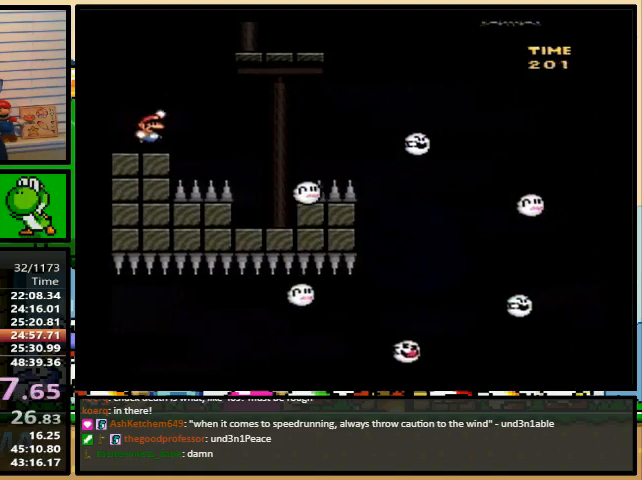
{"buttons": ["Y"], "events": [[33, "B", "down"], [167, "B", "up"], [267, "DPAD_LEFT", "down"], [267, "DPAD_RIGHT", "up"], [333, "DPAD_UP", "down"], [400, "DPAD_LEFT", "up"], [400, "DPAD_RIGHT", "down"], [400, "DPAD_UP", "up"], [433, "DPAD_RIGHT", "up"]]}
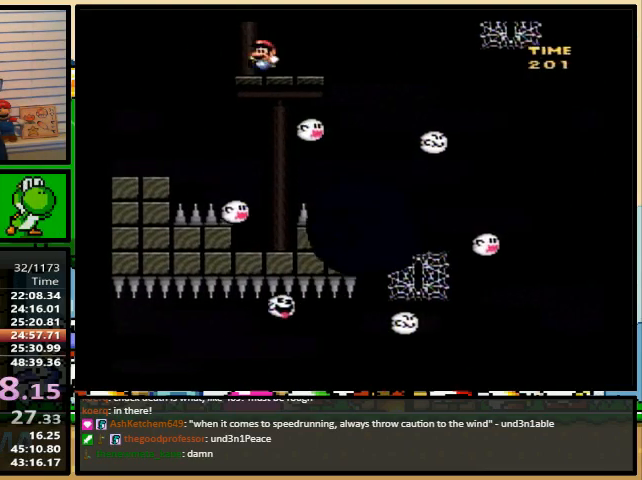
{"buttons": ["Y"], "events": []}
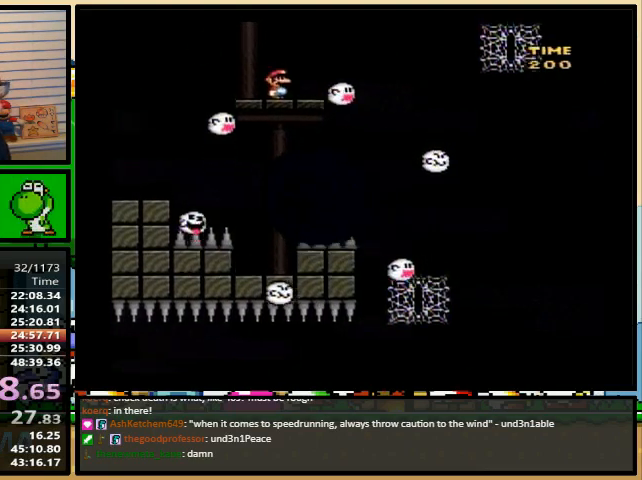
{"buttons": ["Y"], "events": [[233, "DPAD_LEFT", "down"], [367, "DPAD_UP", "down"], [400, "DPAD_LEFT", "up"], [400, "DPAD_RIGHT", "down"], [433, "DPAD_UP", "up"], [467, "DPAD_RIGHT", "up"]]}
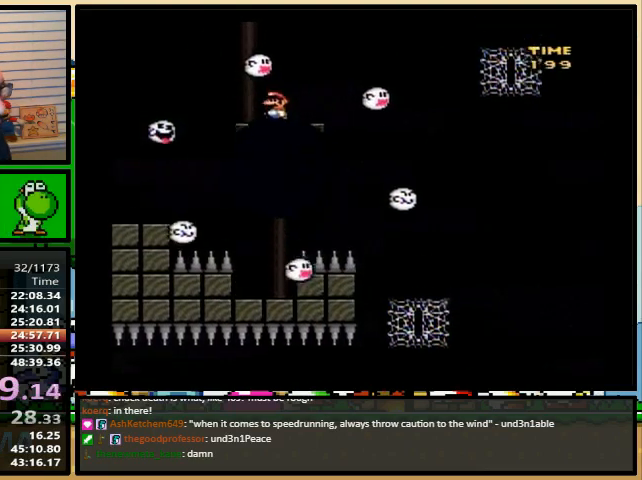
{"buttons": ["Y", "DPAD_RIGHT"], "events": [[500, "DPAD_RIGHT", "down"]]}
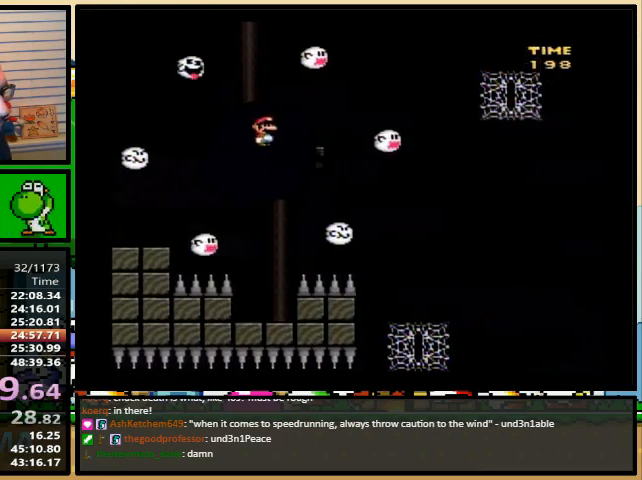
{"buttons": ["B", "Y", "DPAD_RIGHT"], "events": [[267, "DPAD_UP", "down"], [333, "B", "down"], [367, "DPAD_UP", "up"]]}
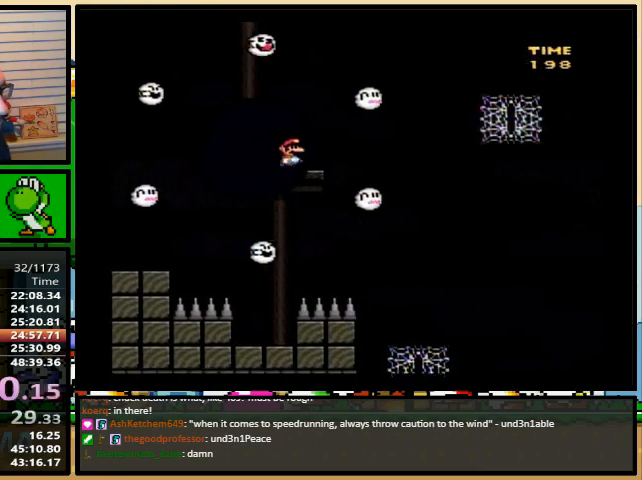
{"buttons": ["B", "Y", "DPAD_RIGHT"], "events": [[33, "B", "up"], [100, "B", "down"]]}
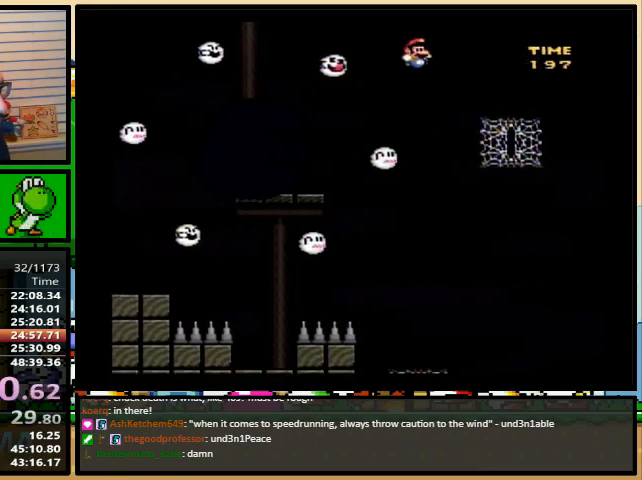
{"buttons": ["Y"], "events": [[67, "DPAD_UP", "down"], [100, "DPAD_RIGHT", "up"], [133, "DPAD_LEFT", "down"], [200, "DPAD_UP", "up"], [233, "B", "up"], [233, "DPAD_DOWN", "down"], [333, "DPAD_LEFT", "up"], [433, "DPAD_DOWN", "up"]]}
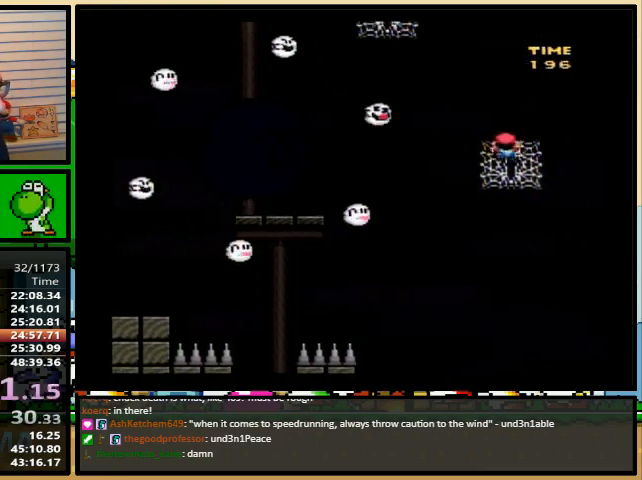
{"buttons": ["B", "Y", "DPAD_LEFT"], "events": [[167, "B", "down"], [233, "DPAD_LEFT", "down"]]}
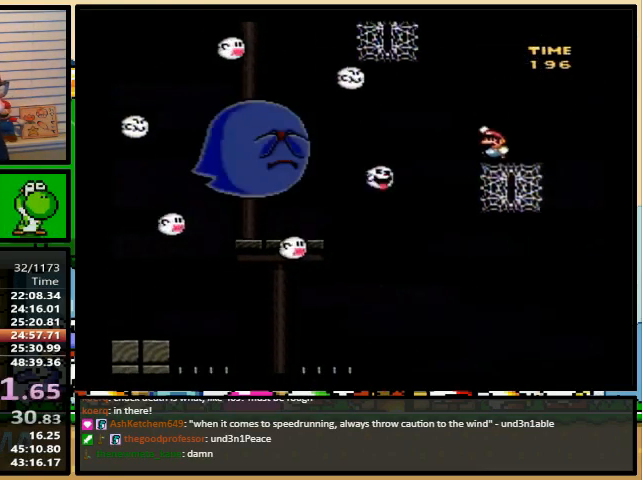
{"buttons": ["Y"], "events": [[167, "DPAD_UP", "down"], [267, "DPAD_LEFT", "up"], [300, "B", "up"], [333, "DPAD_RIGHT", "down"], [333, "DPAD_UP", "up"], [367, "DPAD_DOWN", "down"], [367, "DPAD_RIGHT", "up"], [467, "DPAD_DOWN", "up"]]}
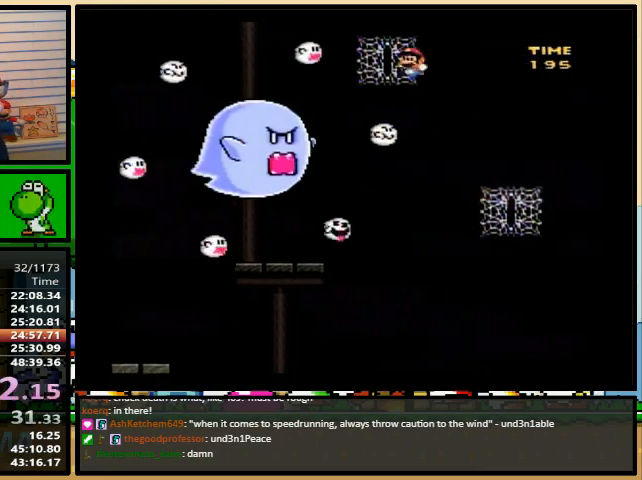
{"buttons": ["Y", "DPAD_DOWN", "DPAD_LEFT"], "events": [[333, "DPAD_LEFT", "down"], [367, "DPAD_DOWN", "down"]]}
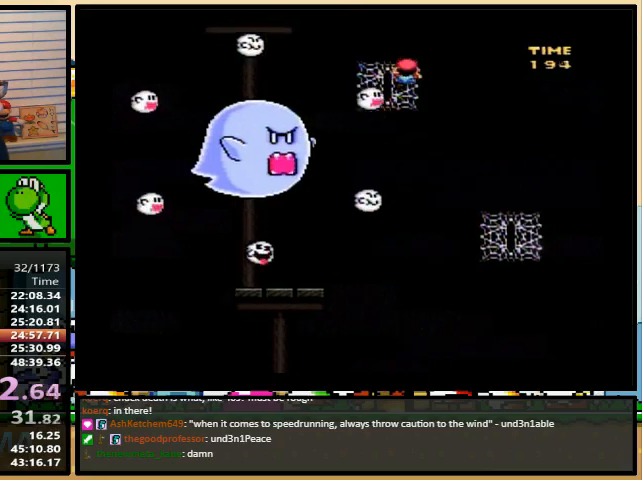
{"buttons": ["Y"], "events": [[267, "DPAD_LEFT", "up"], [433, "DPAD_DOWN", "up"]]}
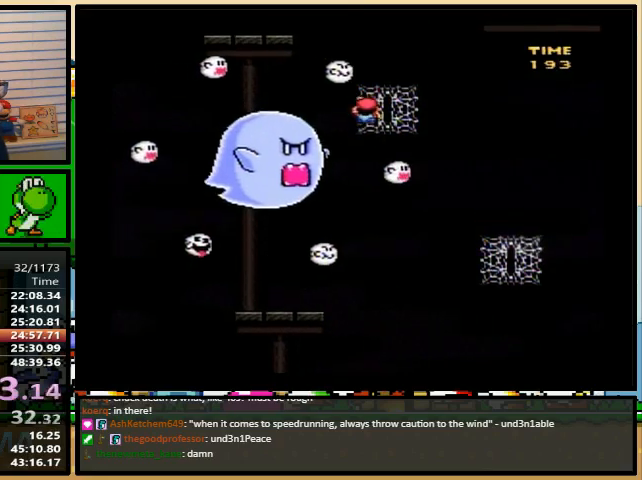
{"buttons": ["B", "Y", "DPAD_LEFT"], "events": [[133, "B", "down"], [167, "DPAD_LEFT", "down"], [200, "B", "up"], [267, "B", "down"]]}
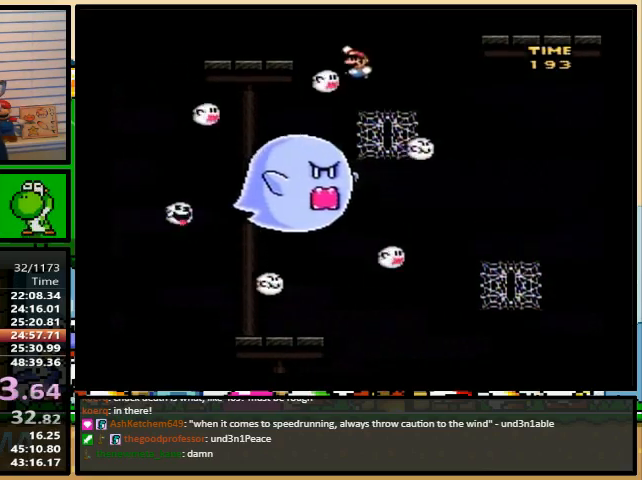
{"buttons": ["Y", "DPAD_UP", "DPAD_RIGHT"], "events": [[200, "B", "up"], [267, "DPAD_LEFT", "up"], [267, "DPAD_RIGHT", "down"], [267, "DPAD_UP", "down"], [300, "DPAD_UP", "up"], [333, "DPAD_RIGHT", "up"], [467, "DPAD_RIGHT", "down"], [467, "DPAD_UP", "down"]]}
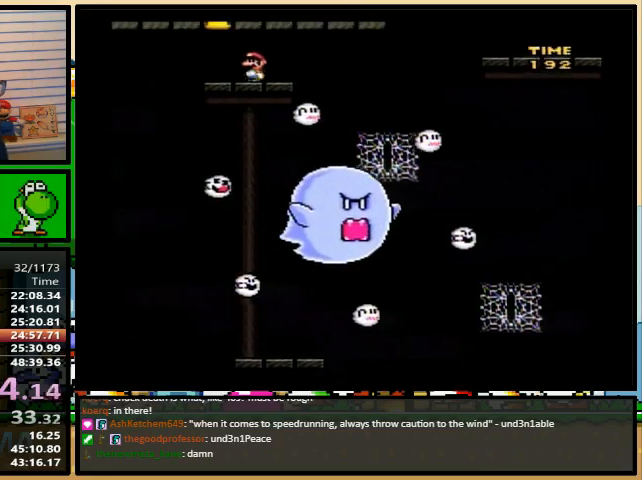
{"buttons": ["B", "Y", "DPAD_UP", "DPAD_RIGHT"], "events": [[33, "B", "down"]]}
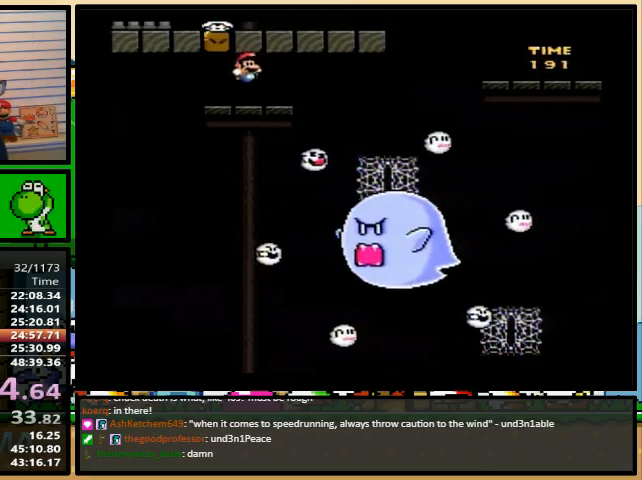
{"buttons": ["B", "Y", "DPAD_UP", "DPAD_RIGHT"], "events": [[233, "B", "up"], [300, "B", "down"]]}
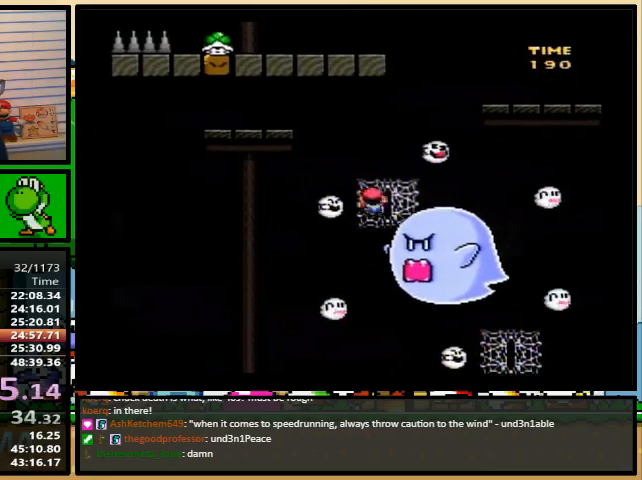
{"buttons": ["Y", "DPAD_LEFT"], "events": [[233, "DPAD_UP", "up"], [300, "B", "up"], [467, "DPAD_RIGHT", "up"], [500, "DPAD_LEFT", "down"]]}
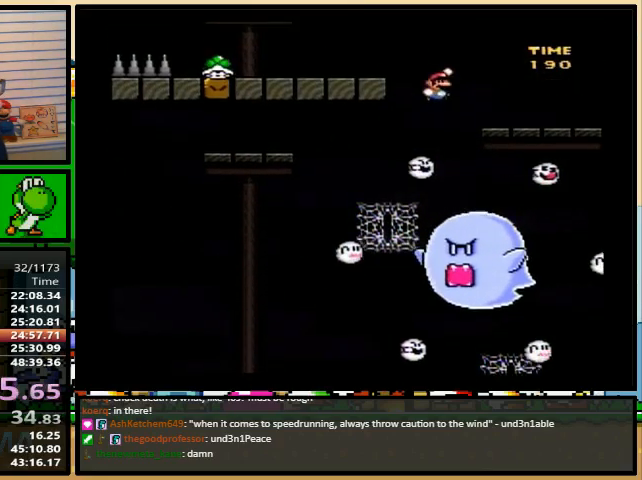
{"buttons": ["B", "Y", "DPAD_UP", "DPAD_LEFT"], "events": [[33, "B", "down"], [33, "DPAD_UP", "down"], [67, "DPAD_UP", "up"], [100, "B", "up"], [200, "B", "down"], [233, "DPAD_UP", "down"]]}
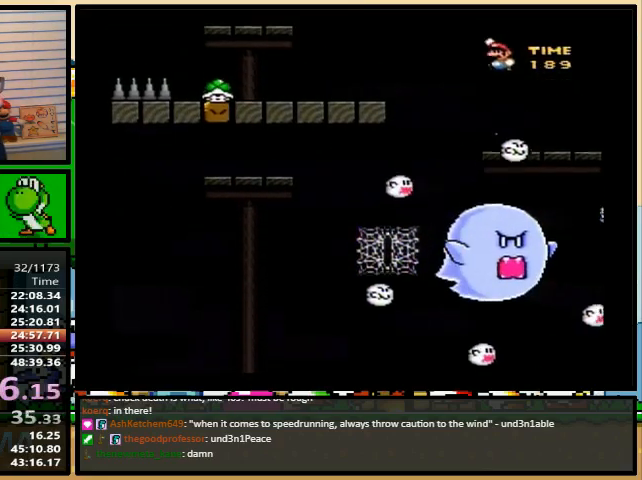
{"buttons": ["Y", "DPAD_LEFT"], "events": [[267, "DPAD_UP", "up"], [400, "B", "up"]]}
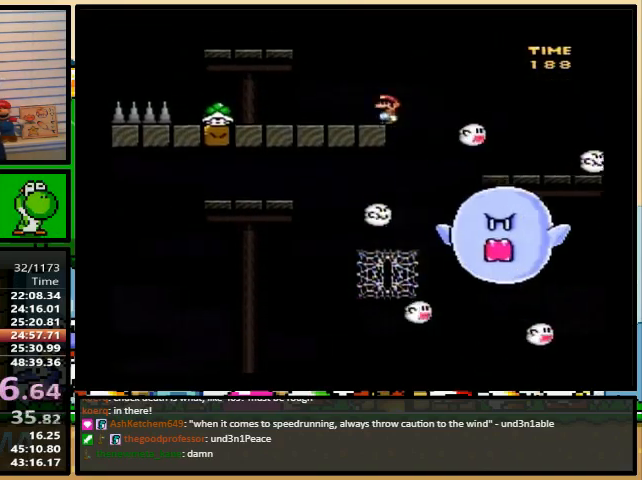
{"buttons": ["B", "DPAD_RIGHT"], "events": [[300, "DPAD_LEFT", "up"], [300, "DPAD_RIGHT", "down"], [400, "Y", "up"], [500, "B", "down"]]}
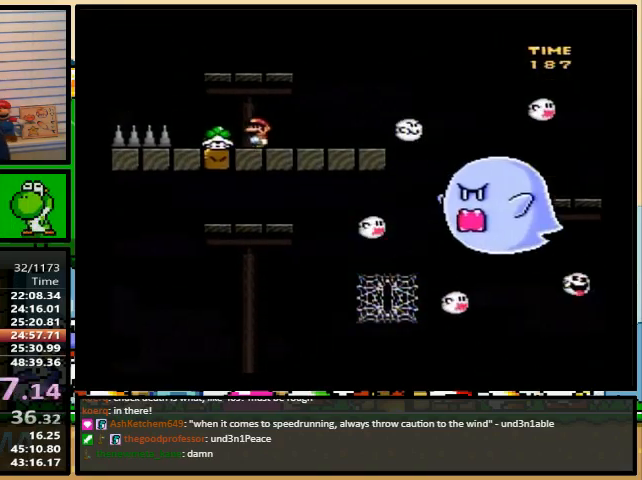
{"buttons": ["DPAD_UP", "DPAD_LEFT"], "events": [[67, "DPAD_LEFT", "down"], [67, "DPAD_RIGHT", "up"], [133, "B", "up"], [133, "DPAD_UP", "down"], [167, "DPAD_LEFT", "up"], [200, "DPAD_RIGHT", "down"], [200, "DPAD_UP", "up"], [233, "DPAD_RIGHT", "up"], [433, "DPAD_LEFT", "down"], [500, "DPAD_UP", "down"]]}
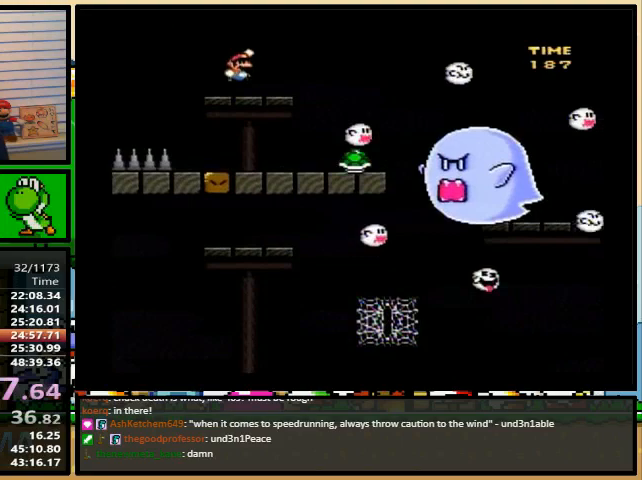
{"buttons": [], "events": [[33, "DPAD_LEFT", "up"], [33, "DPAD_RIGHT", "down"], [33, "DPAD_UP", "up"], [100, "DPAD_RIGHT", "up"]]}